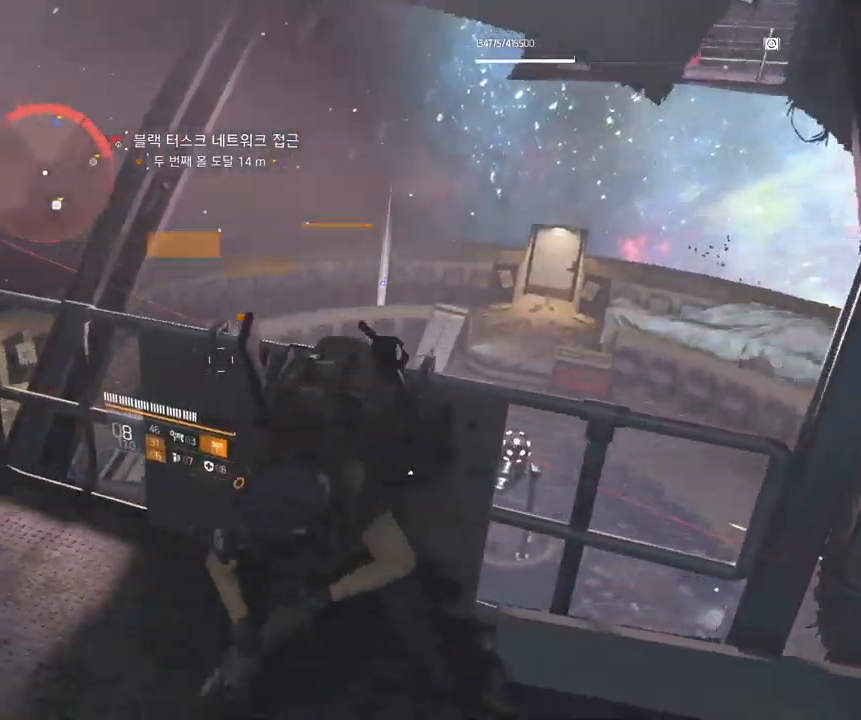
Gameplay with a controller (Xbox layout); each line is a JSON object with the inputs held at the frame after it (dt_ms = milliseconds from this image to that frame). "events" lists button and stick changes between this image and that frame as [ms after this image, input, new state], when the widget could be followed in between. Not read: DPAD_DOWN DPAD_LEFT DPAD_RIGHT DPAD_UP HOME L1 L2 L3 R1 R2 R3 other_buttons right_stick.
{"dt_ms": 500, "buttons": [], "left_stick": "center", "events": [[117, "left_stick", "right"], [200, "left_stick", "center"]]}
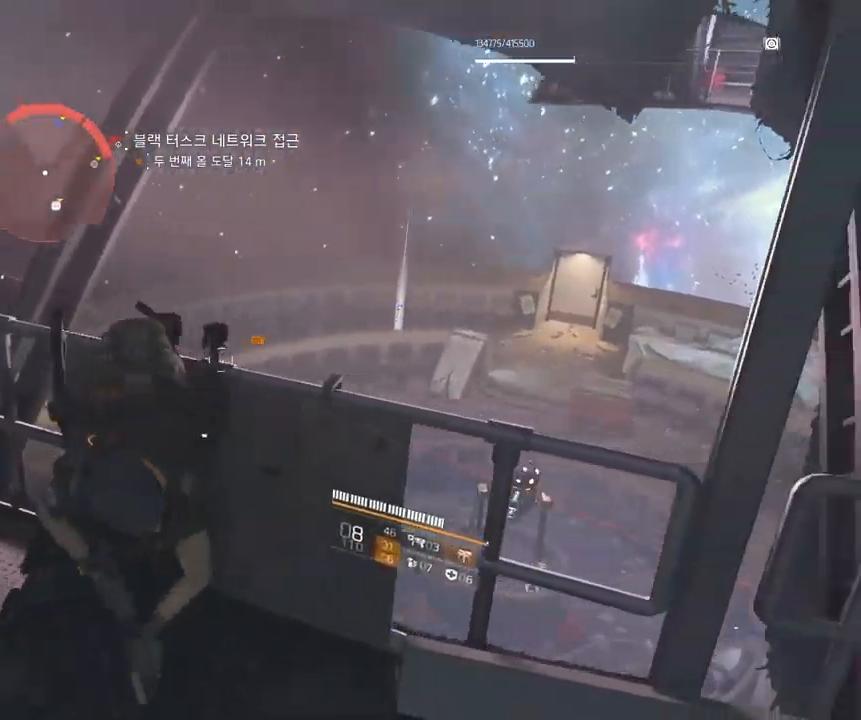
{"dt_ms": 500, "buttons": [], "left_stick": "center", "events": []}
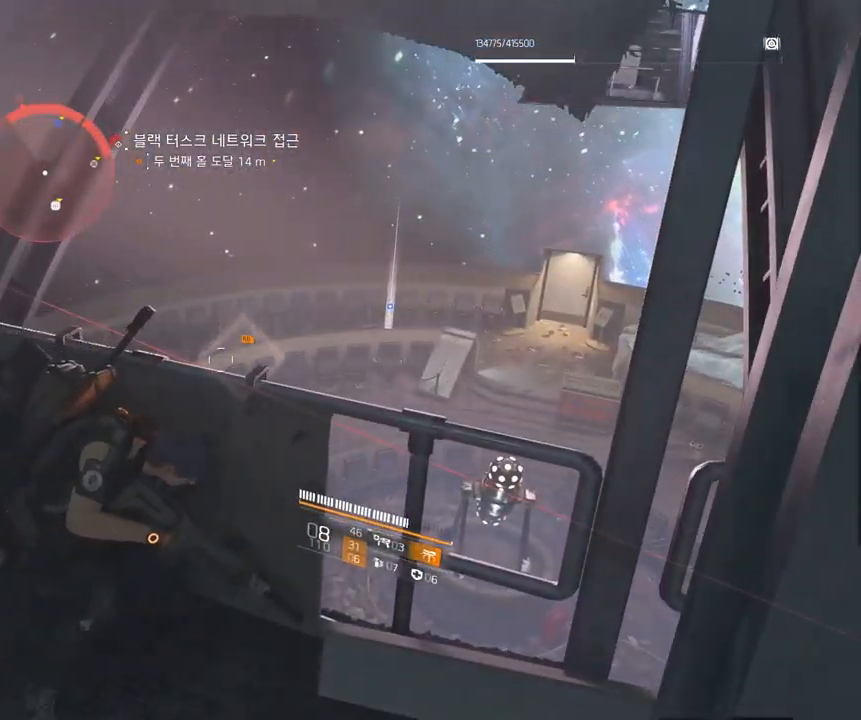
{"dt_ms": 500, "buttons": [], "left_stick": "center", "events": []}
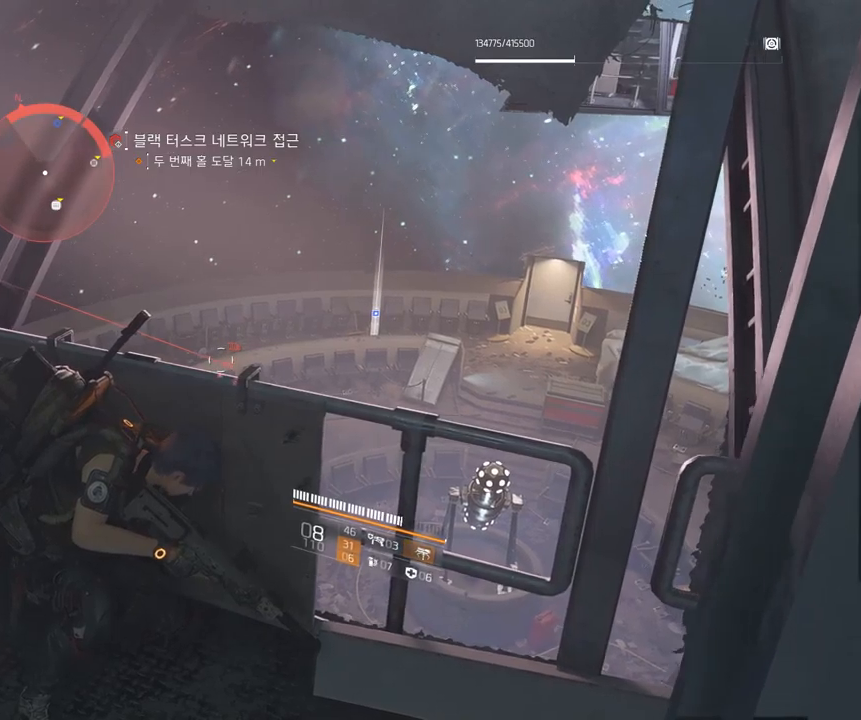
{"dt_ms": 500, "buttons": [], "left_stick": "center", "events": []}
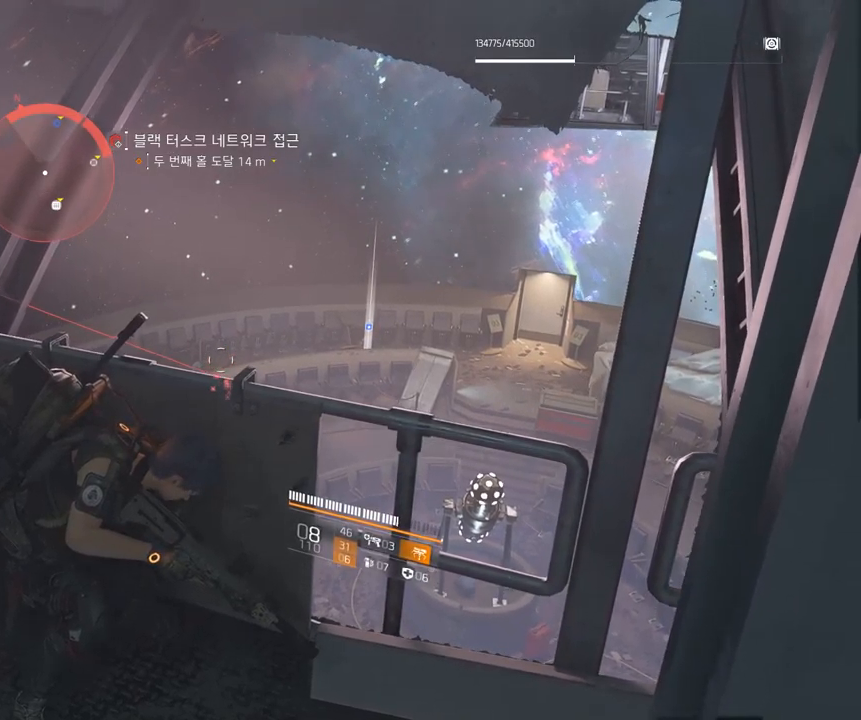
{"dt_ms": 500, "buttons": [], "left_stick": "center", "events": [[400, "SELECT", "down"], [416, "SELECT", "up"]]}
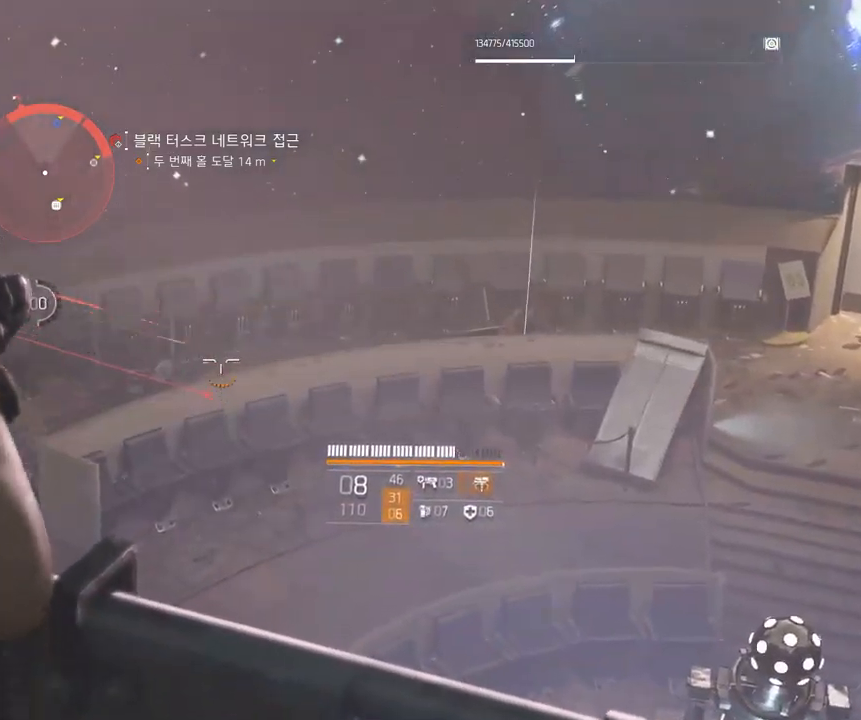
{"dt_ms": 500, "buttons": [], "left_stick": "center", "events": []}
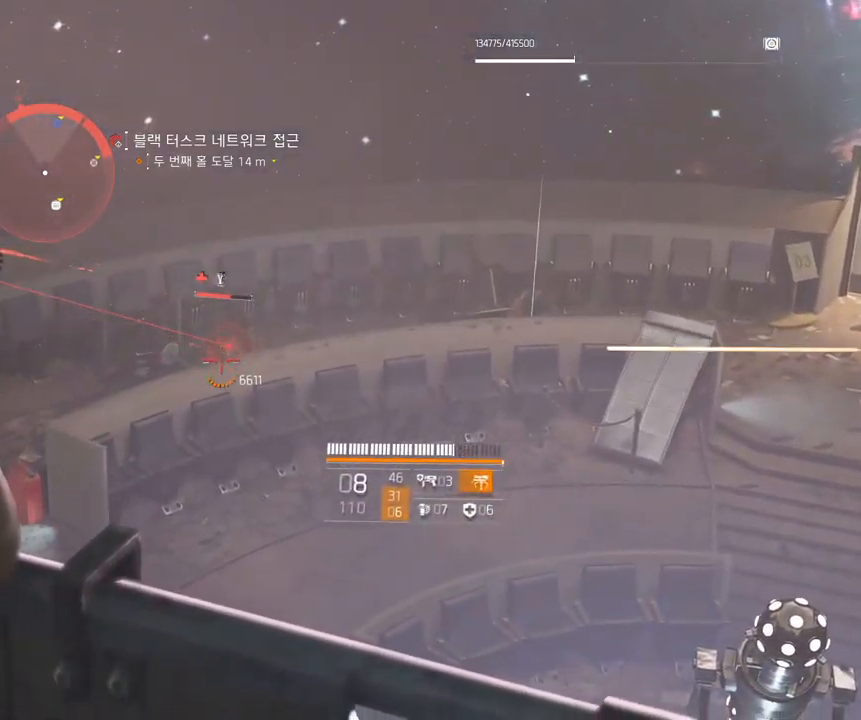
{"dt_ms": 500, "buttons": [], "left_stick": "center", "events": []}
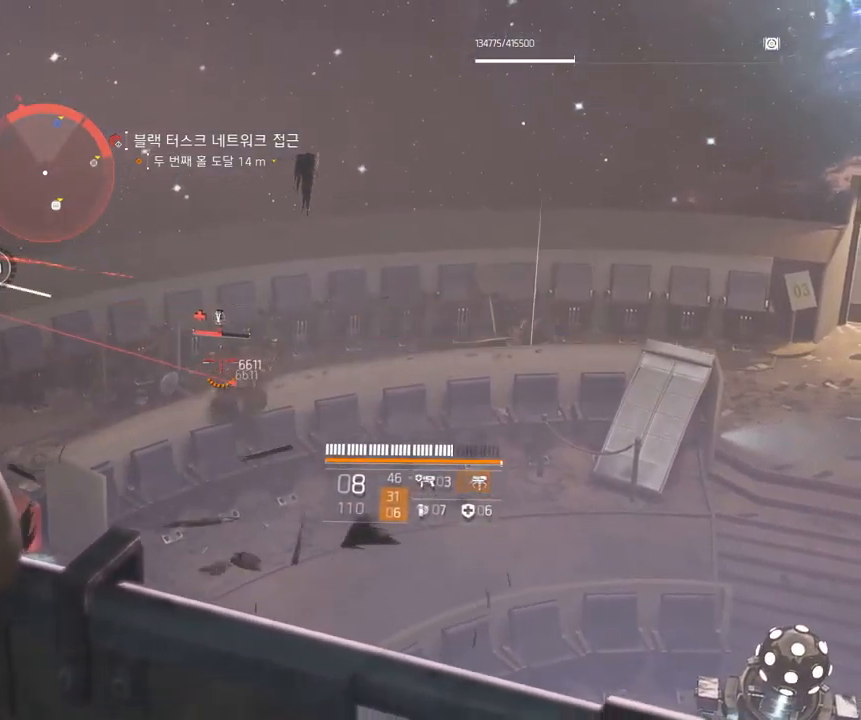
{"dt_ms": 500, "buttons": [], "left_stick": "center", "events": []}
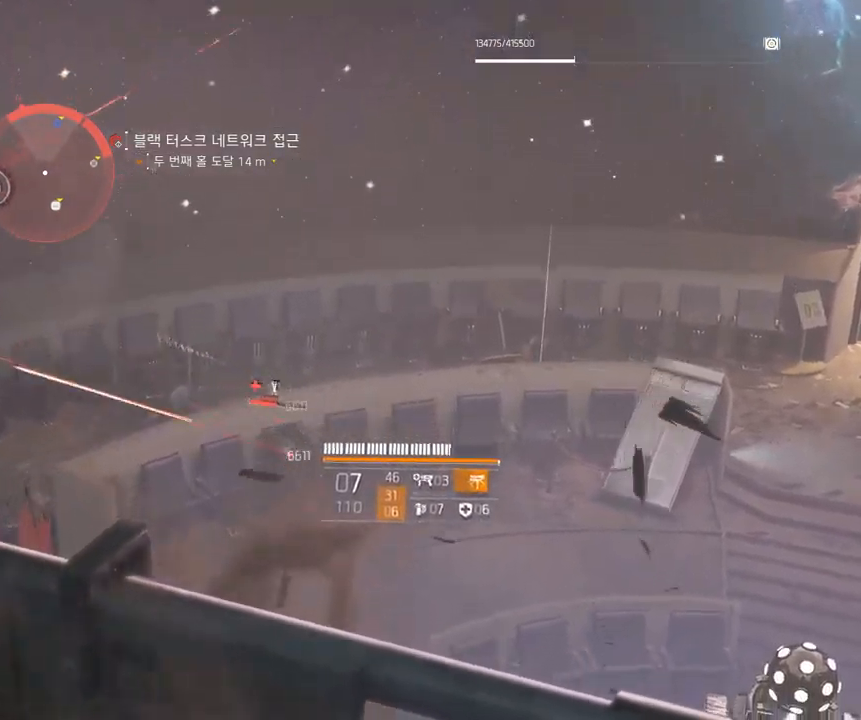
{"dt_ms": 500, "buttons": [], "left_stick": "center", "events": []}
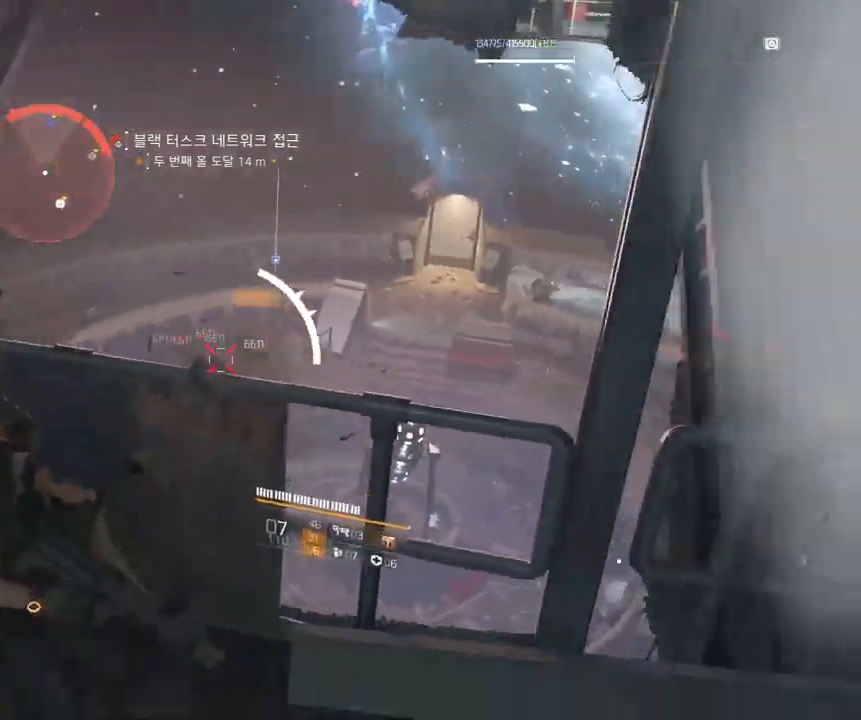
{"dt_ms": 500, "buttons": [], "left_stick": "center", "events": []}
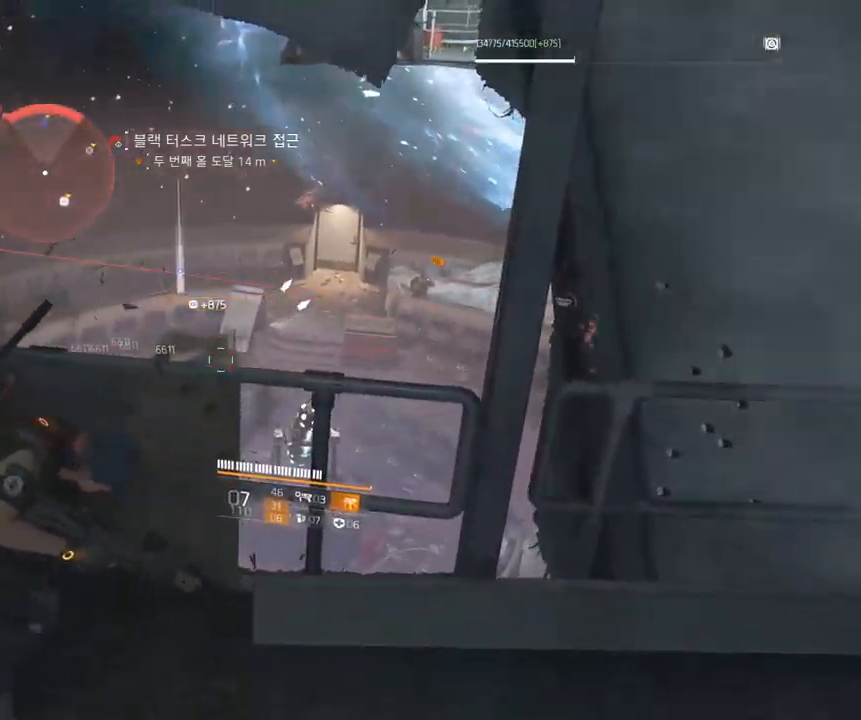
{"dt_ms": 500, "buttons": [], "left_stick": "center", "events": [[250, "left_stick", "left"], [400, "left_stick", "center"]]}
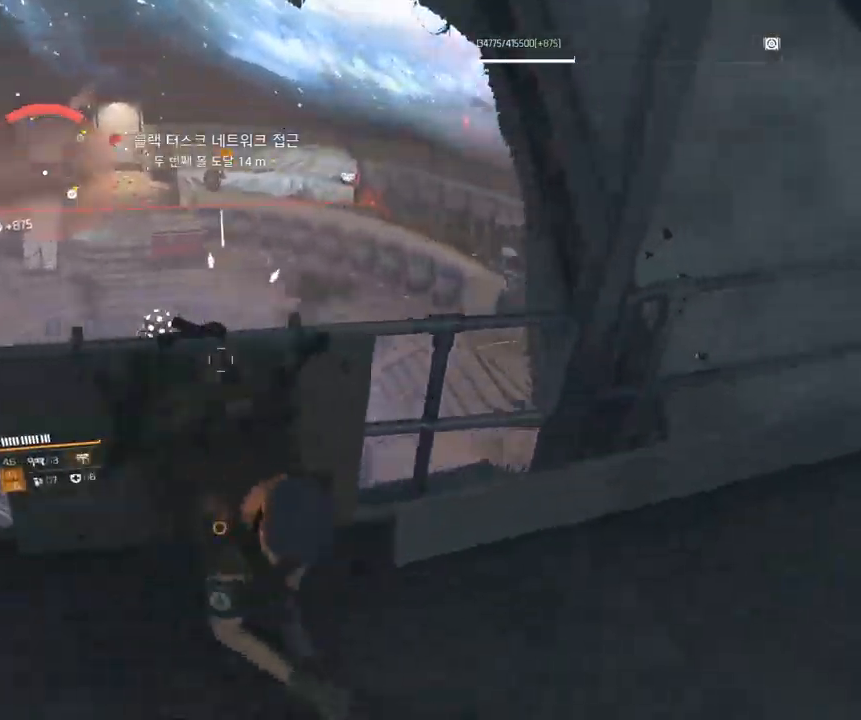
{"dt_ms": 500, "buttons": [], "left_stick": "center", "events": []}
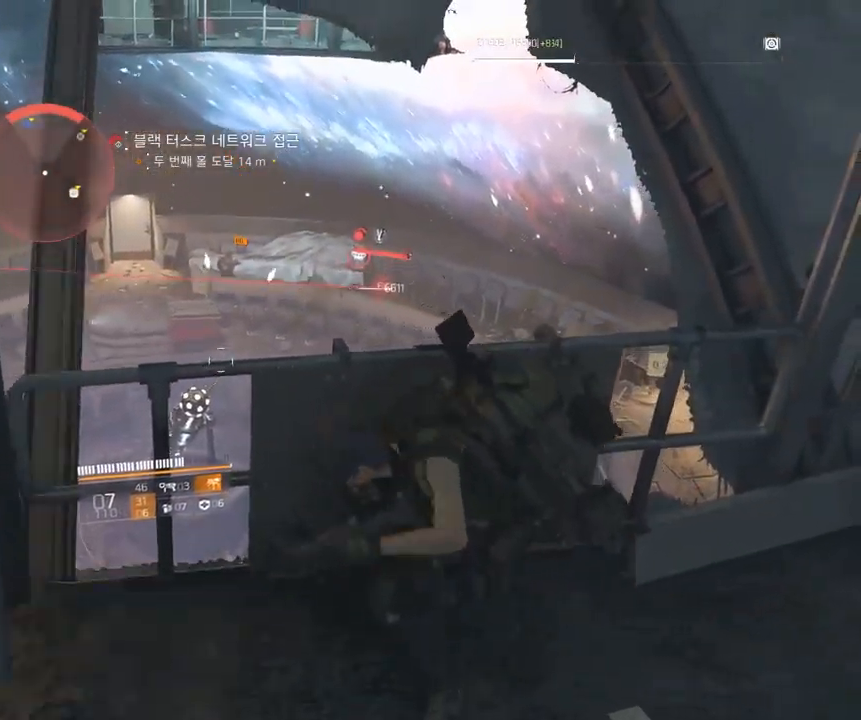
{"dt_ms": 500, "buttons": [], "left_stick": "center", "events": []}
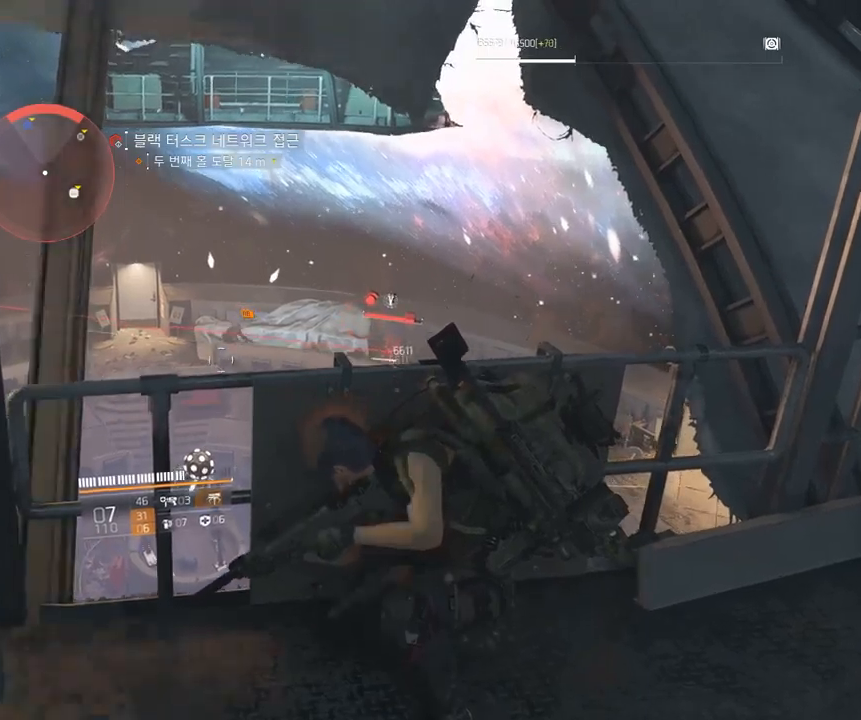
{"dt_ms": 500, "buttons": [], "left_stick": "center", "events": []}
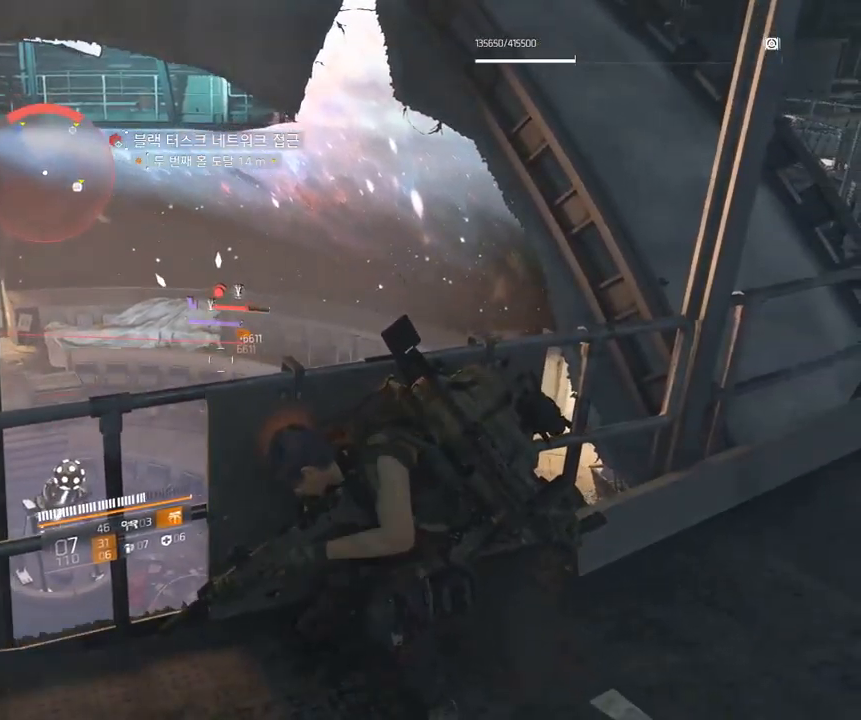
{"dt_ms": 500, "buttons": [], "left_stick": "center", "events": []}
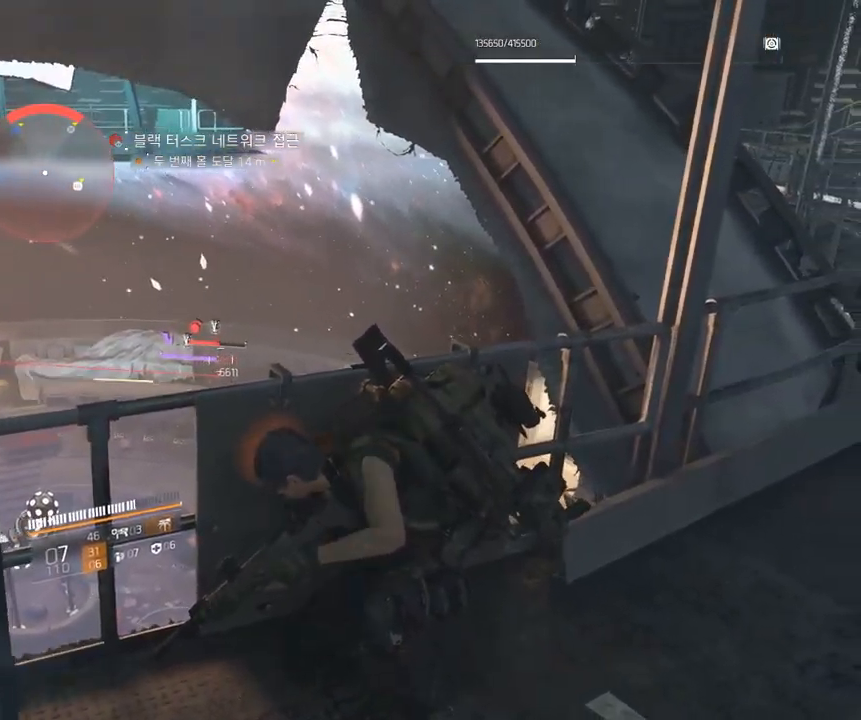
{"dt_ms": 500, "buttons": [], "left_stick": "center", "events": []}
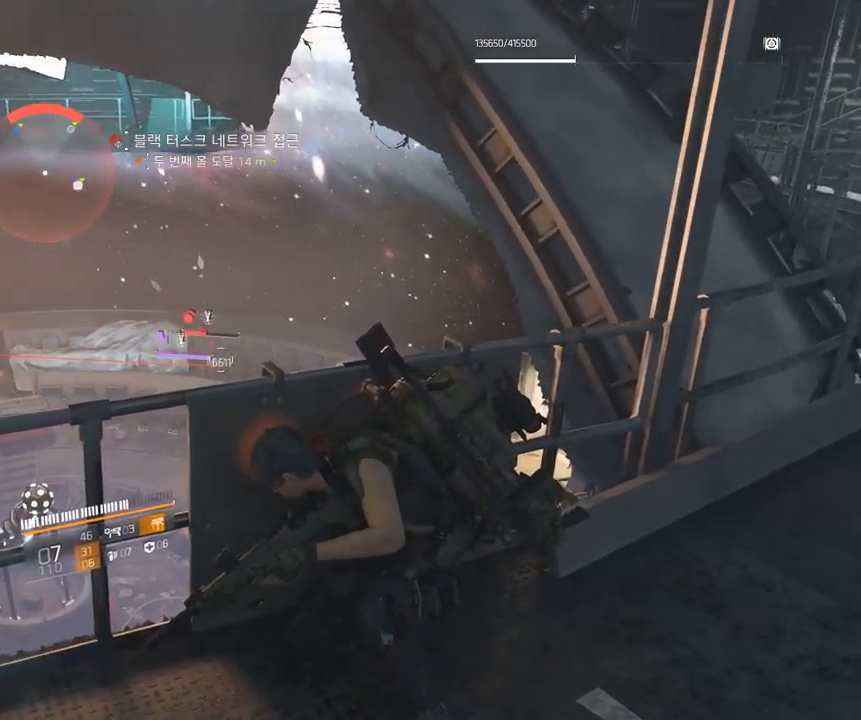
{"dt_ms": 1000, "buttons": [], "left_stick": "center"}
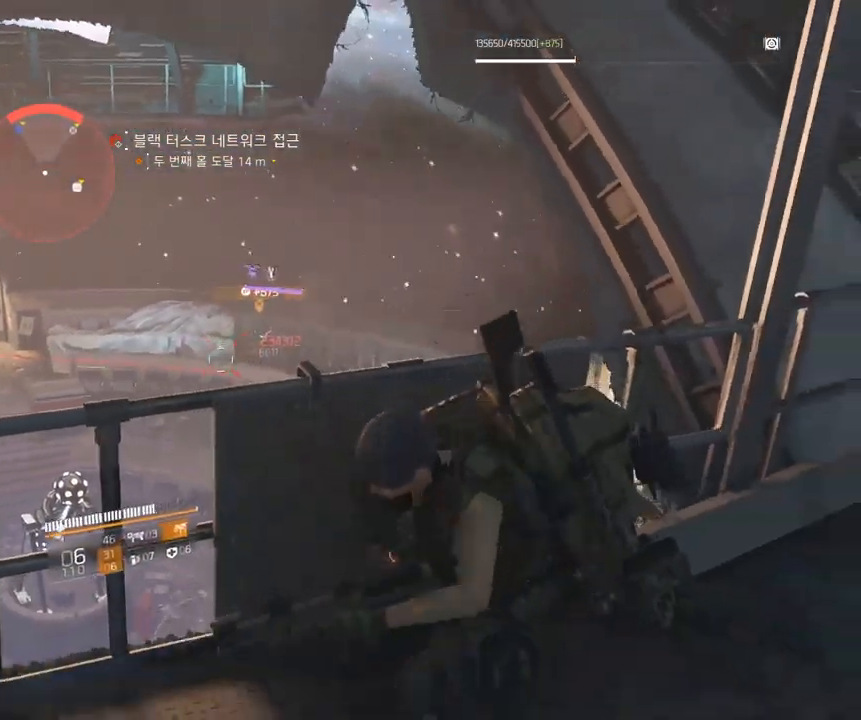
{"dt_ms": 500, "buttons": [], "left_stick": "center", "events": []}
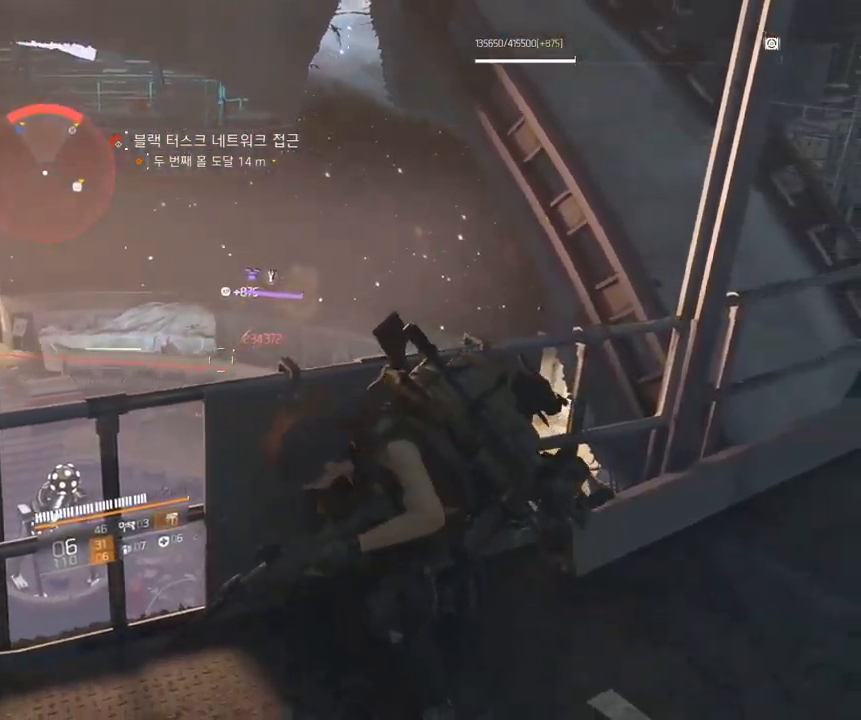
{"dt_ms": 500, "buttons": ["Y"], "left_stick": "center", "events": [[433, "Y", "down"]]}
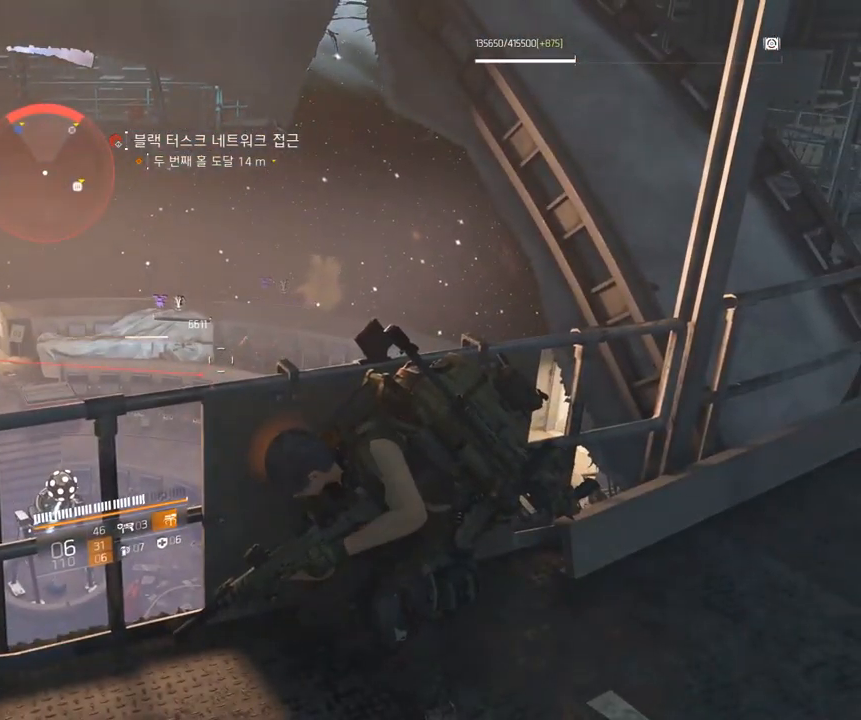
{"dt_ms": 500, "buttons": [], "left_stick": "center", "events": [[17, "Y", "up"]]}